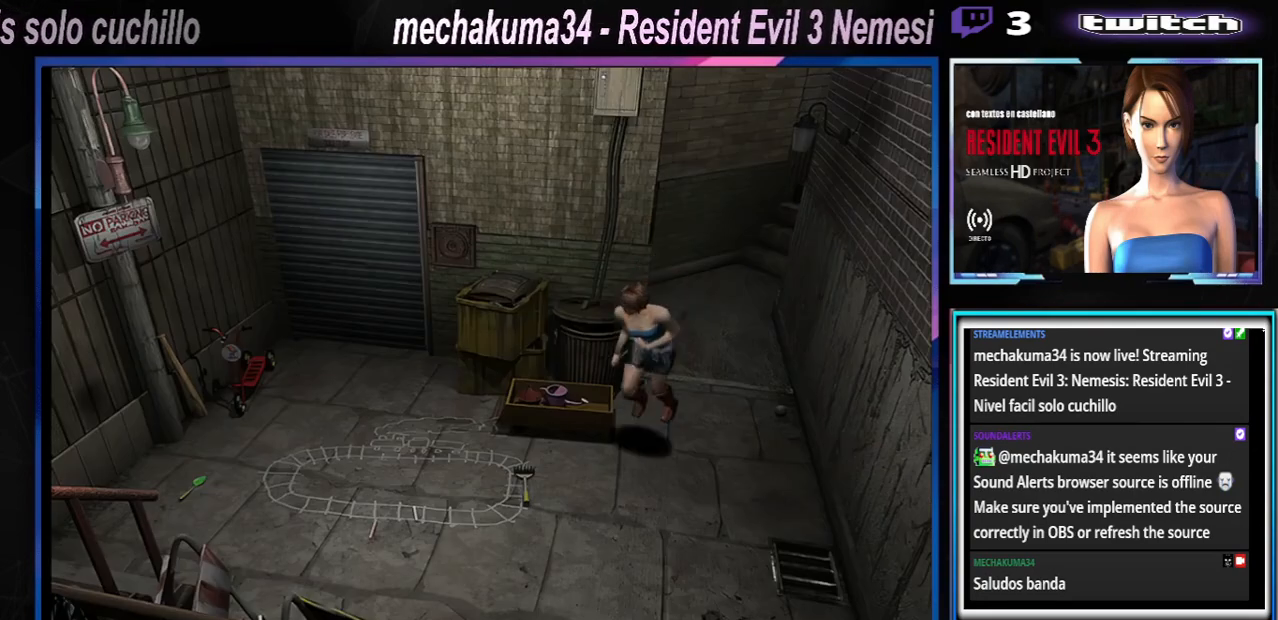
Gameplay with a controller (Xbox layout); each line is a JSON object with the inputs held at the frame after it. "events" lists button and stick changes between this image and that frame as [ms after this image, input, new state], when the widget could be followed in between. Not read: L3 R3 right_stick.
{"buttons": ["X"], "left_stick": "up-right", "events": [[33, "left_stick", "up-right"]]}
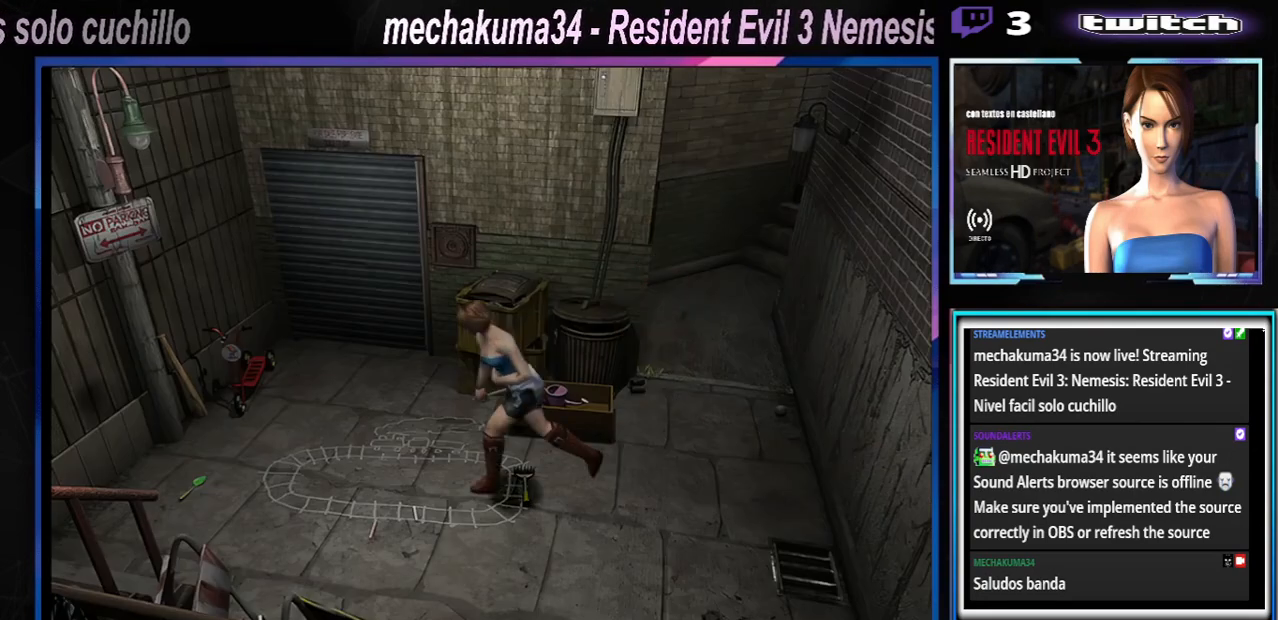
{"buttons": ["X"], "left_stick": "up", "events": [[33, "left_stick", "up"]]}
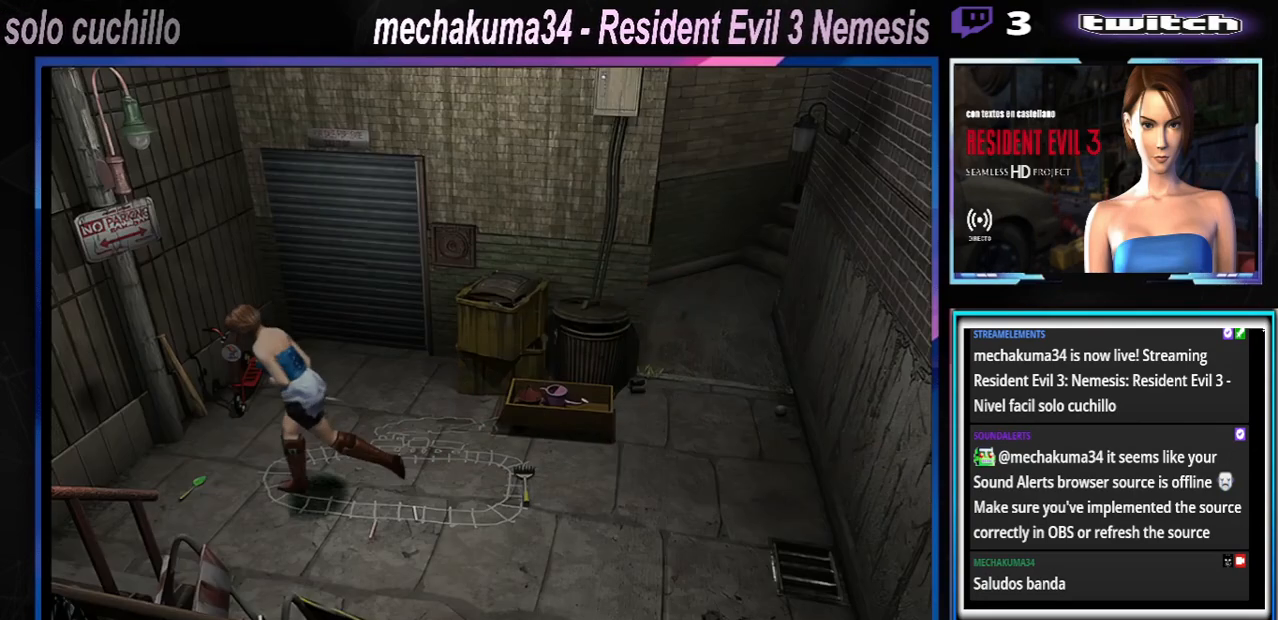
{"buttons": ["X"], "left_stick": "up-left", "events": [[33, "left_stick", "up-left"]]}
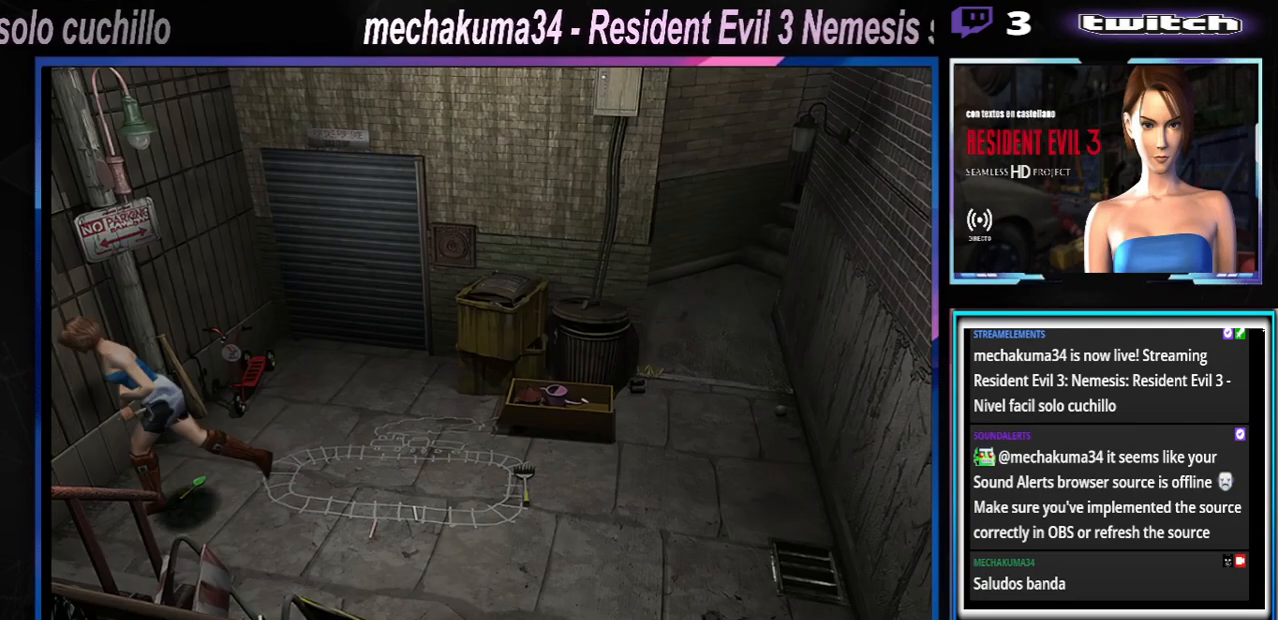
{"buttons": ["X"], "left_stick": "up-left", "events": []}
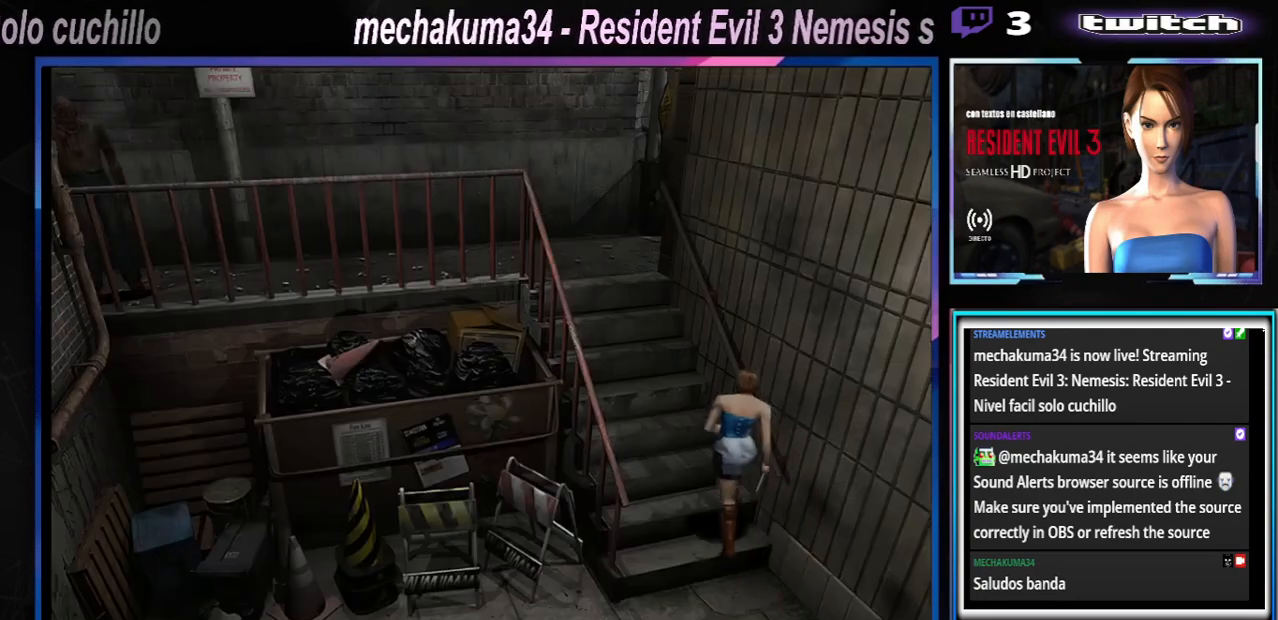
{"buttons": ["X"], "left_stick": "up", "events": [[333, "left_stick", "up"]]}
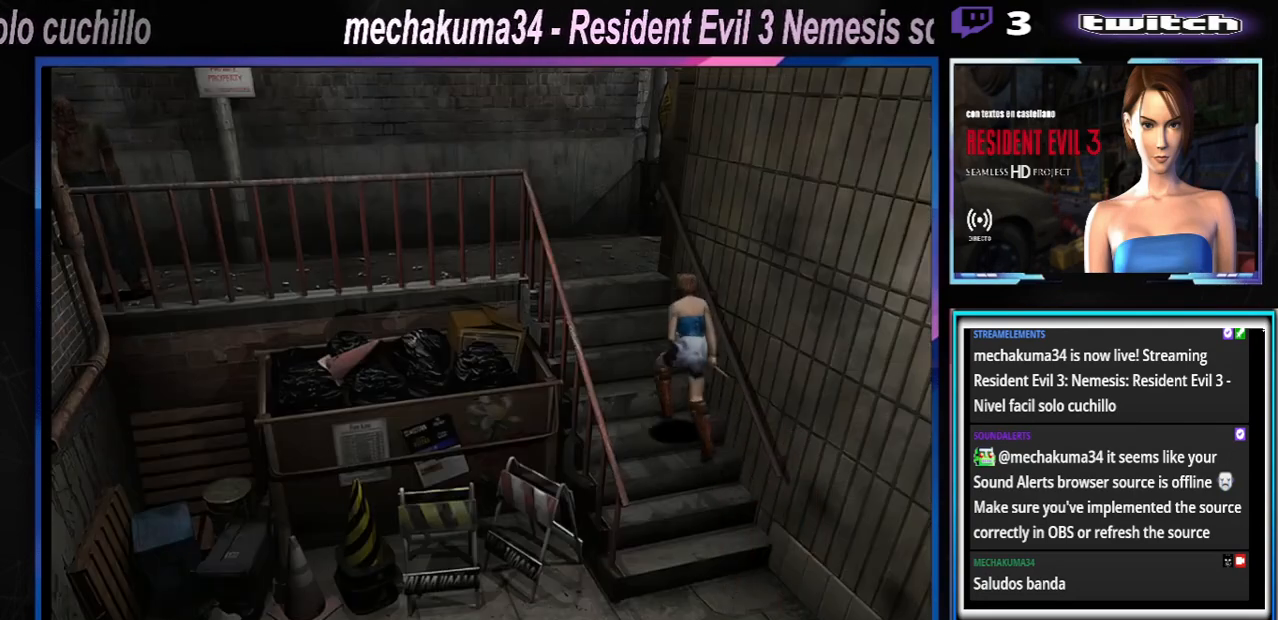
{"buttons": ["X"], "left_stick": "up", "events": []}
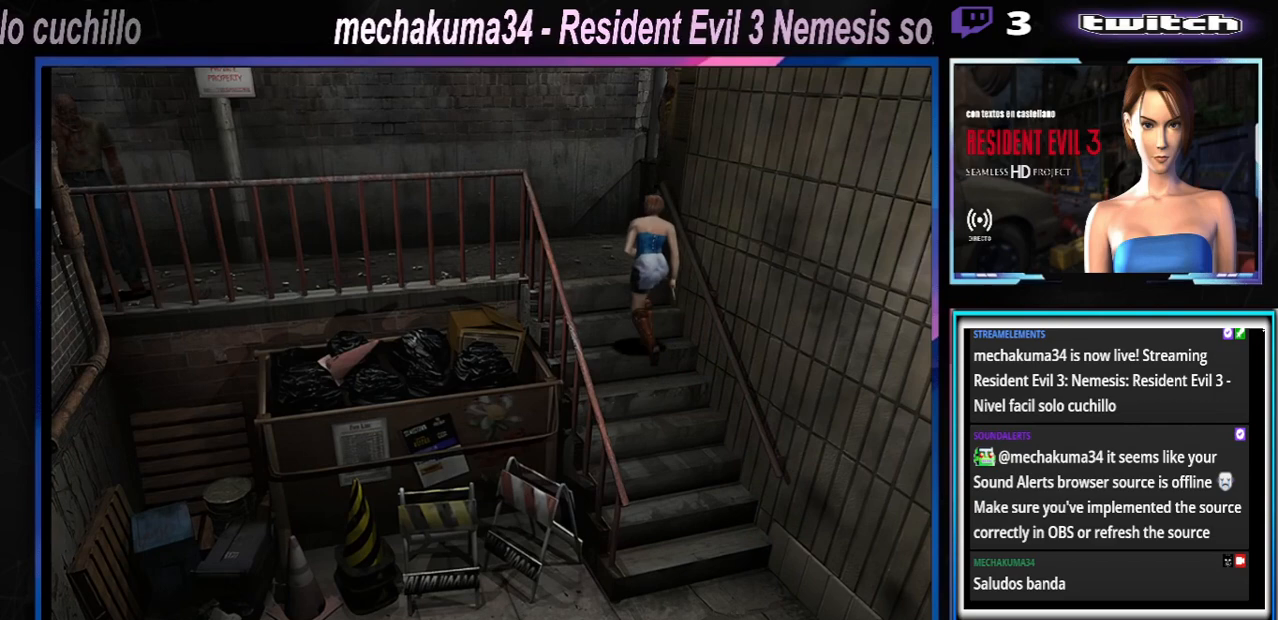
{"buttons": ["X"], "left_stick": "right", "events": [[467, "left_stick", "right"]]}
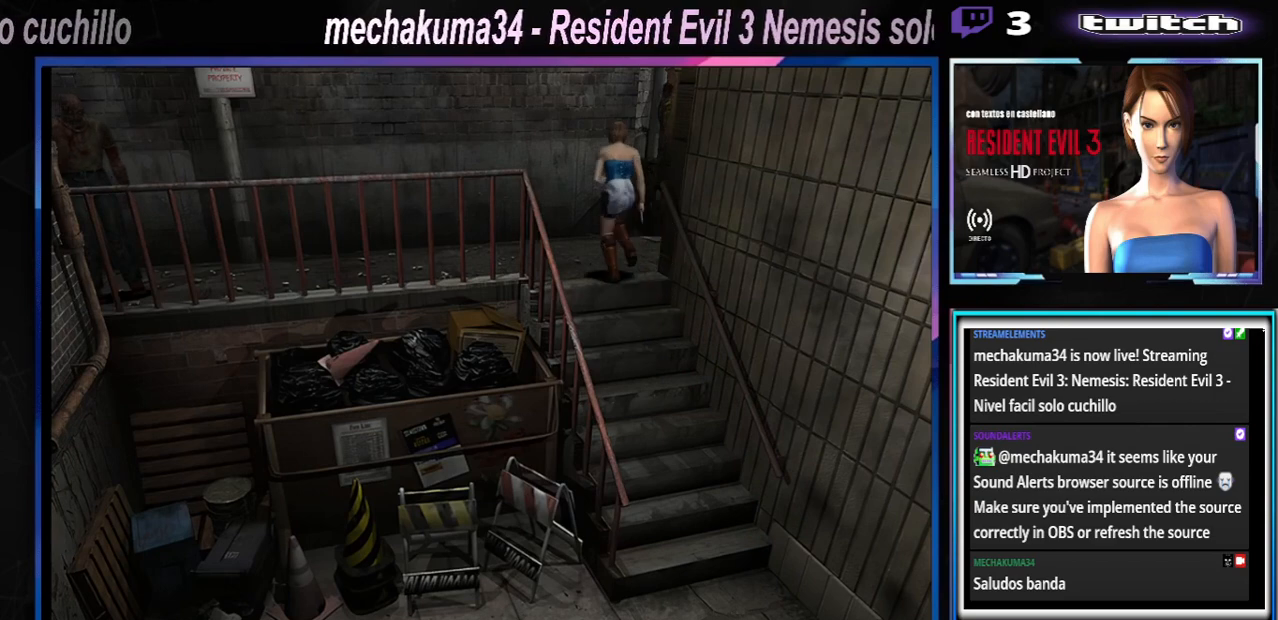
{"buttons": ["X"], "left_stick": "up-right", "events": [[233, "left_stick", "up-right"]]}
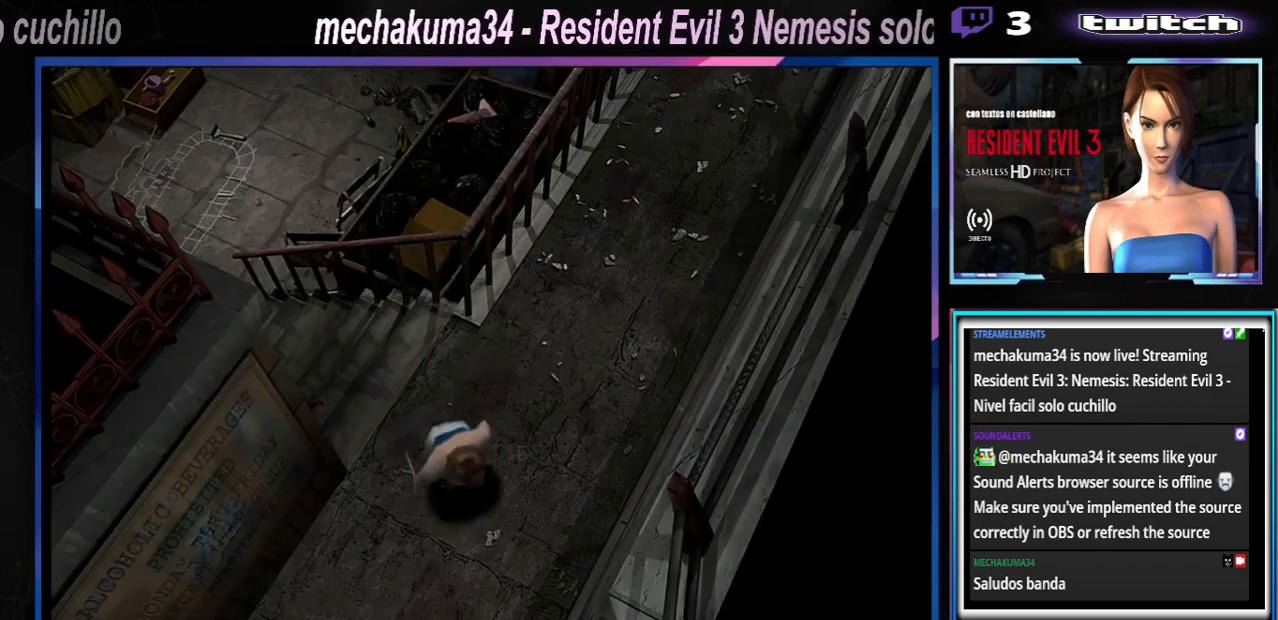
{"buttons": ["X"], "left_stick": "right", "events": [[133, "left_stick", "up"], [300, "left_stick", "right"]]}
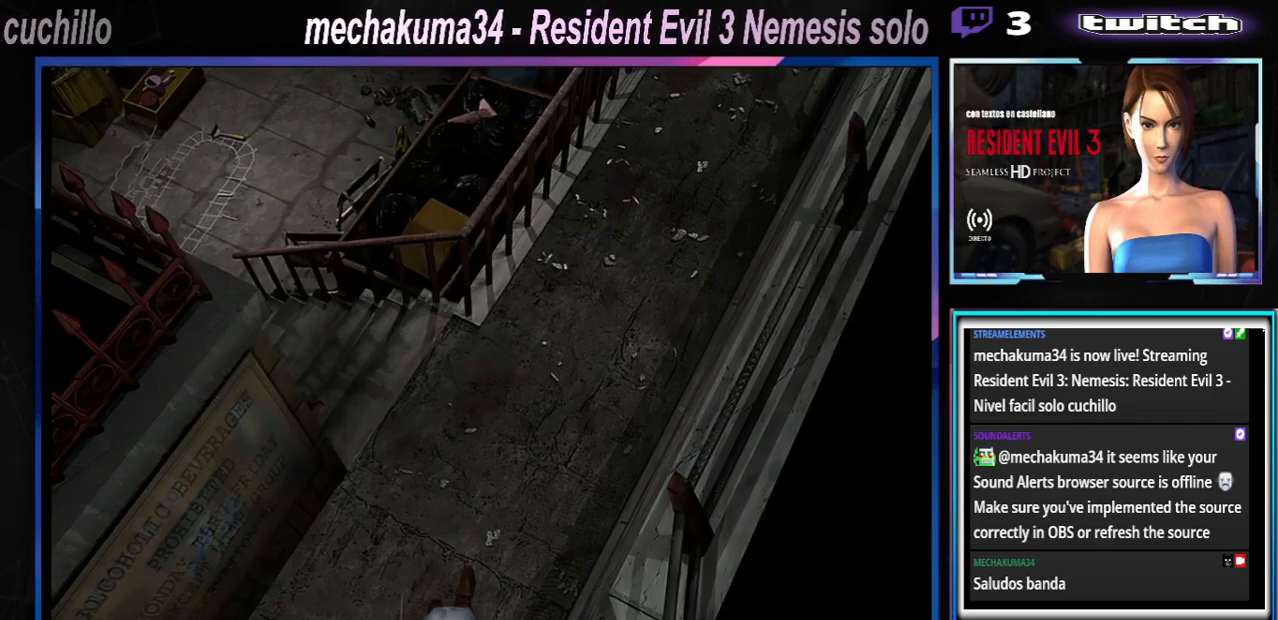
{"buttons": ["X"], "left_stick": "up-left", "events": [[33, "left_stick", "up"], [233, "left_stick", "up-left"]]}
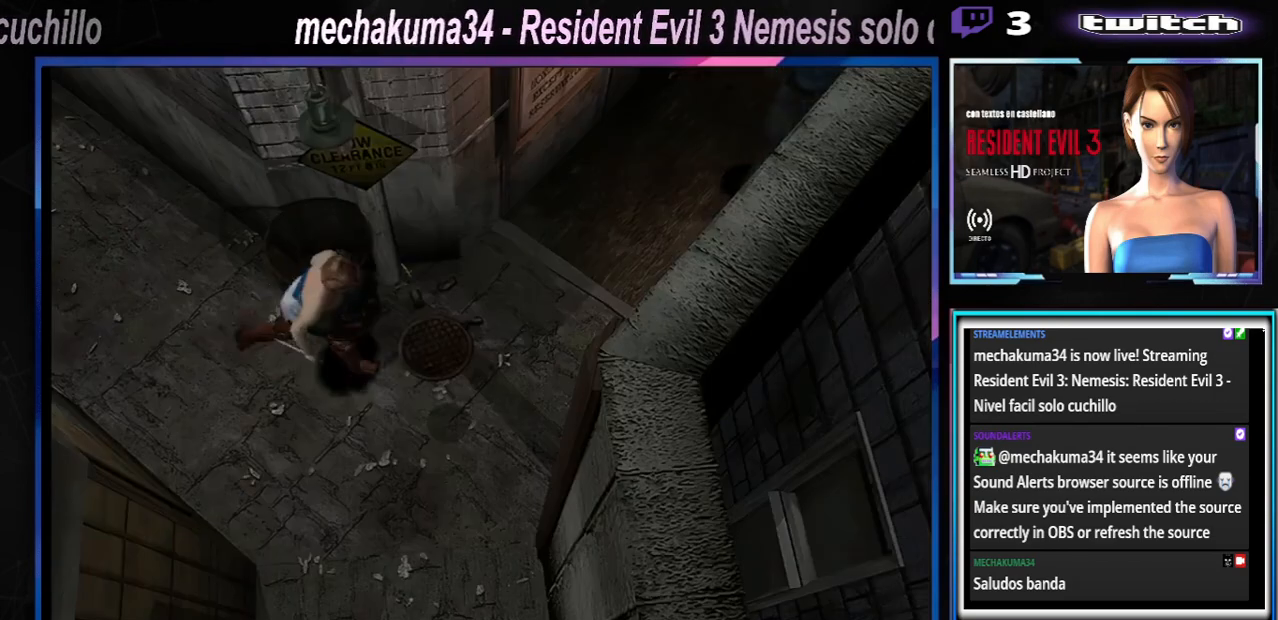
{"buttons": ["X"], "left_stick": "up", "events": [[200, "X", "up"], [200, "left_stick", "up"], [300, "X", "down"], [300, "left_stick", "right"], [433, "left_stick", "up"]]}
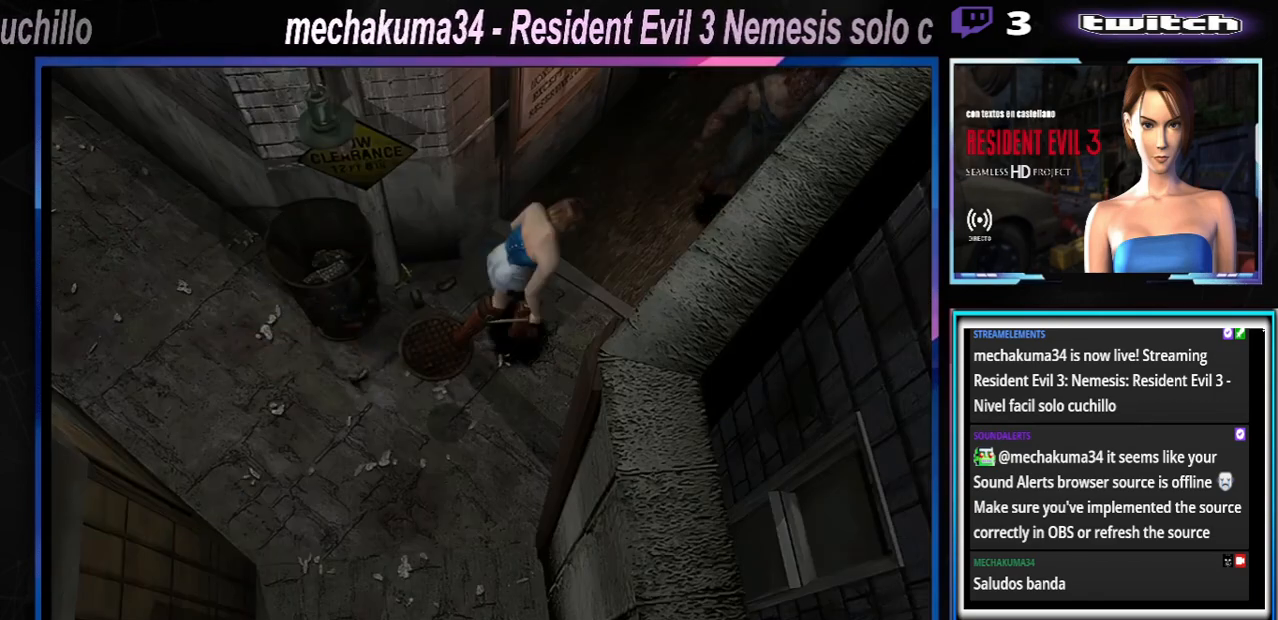
{"buttons": [], "left_stick": "left", "events": [[33, "left_stick", "up-left"], [133, "X", "up"], [167, "left_stick", "center"], [267, "left_stick", "down-left"], [333, "left_stick", "left"]]}
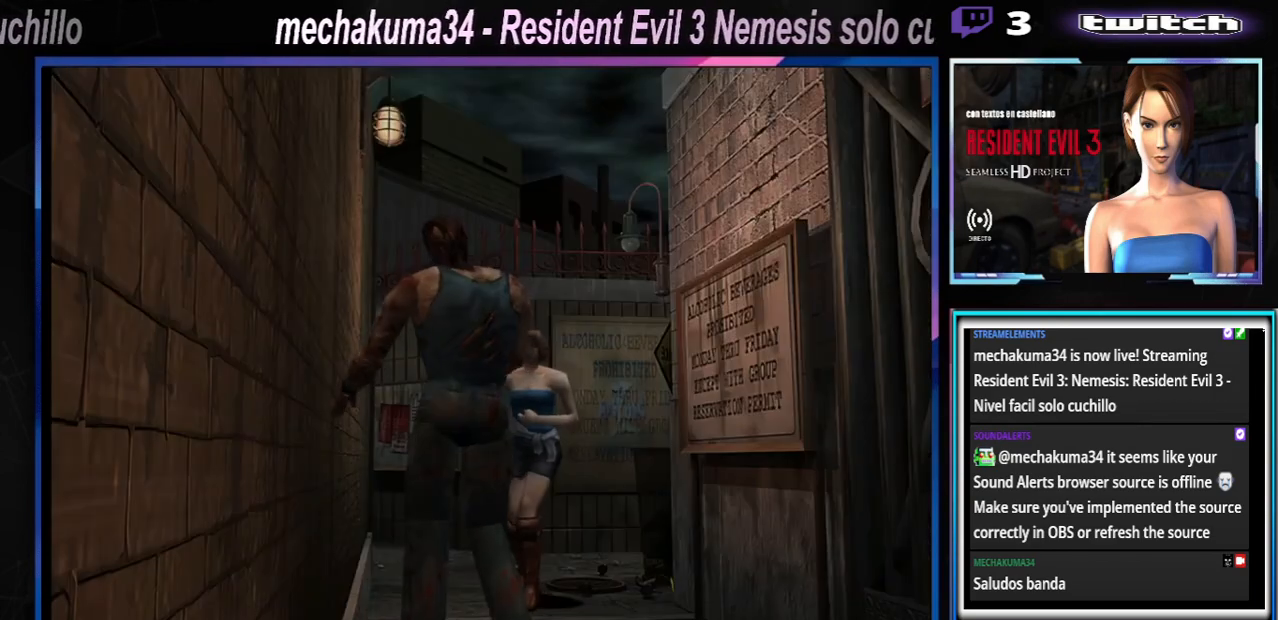
{"buttons": [], "left_stick": "left", "events": []}
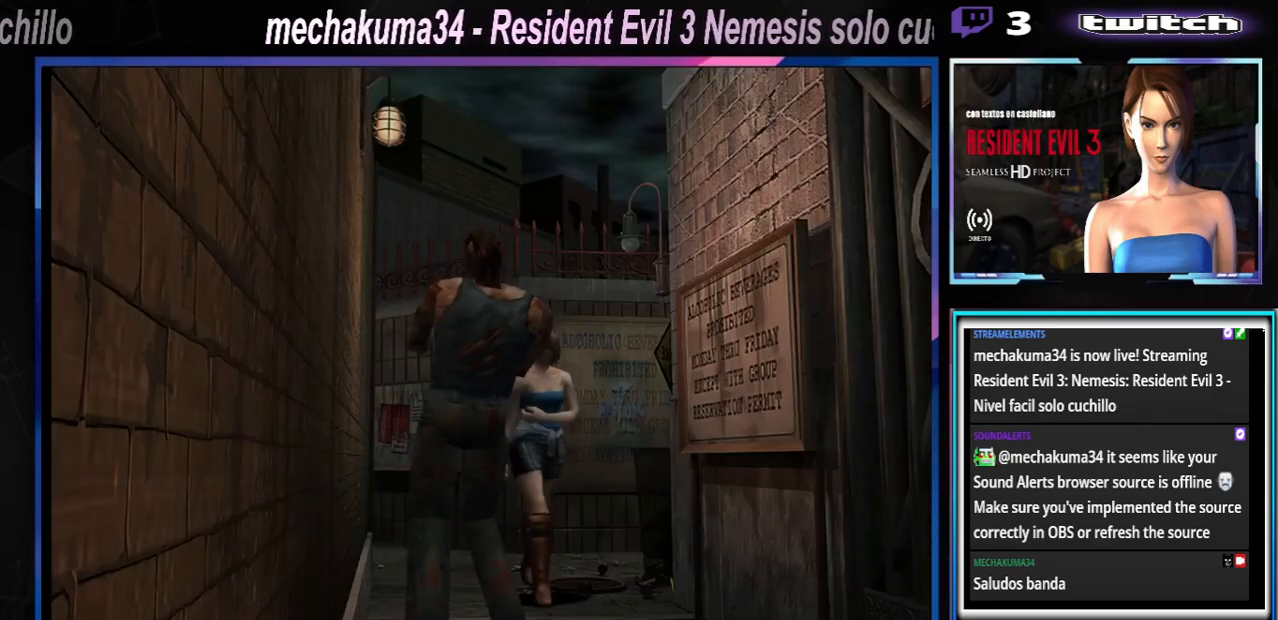
{"buttons": ["X"], "left_stick": "up-right", "events": [[100, "X", "down"], [100, "left_stick", "up"], [400, "left_stick", "up-right"]]}
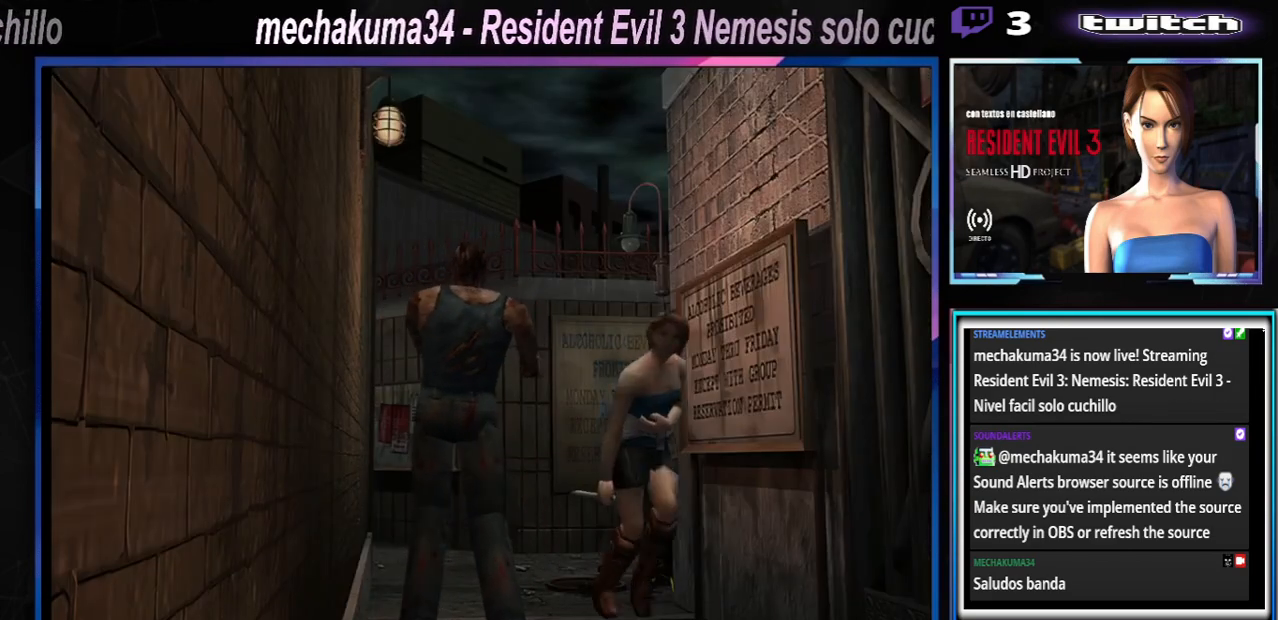
{"buttons": ["X"], "left_stick": "up-right", "events": [[133, "left_stick", "up"], [367, "left_stick", "up-right"]]}
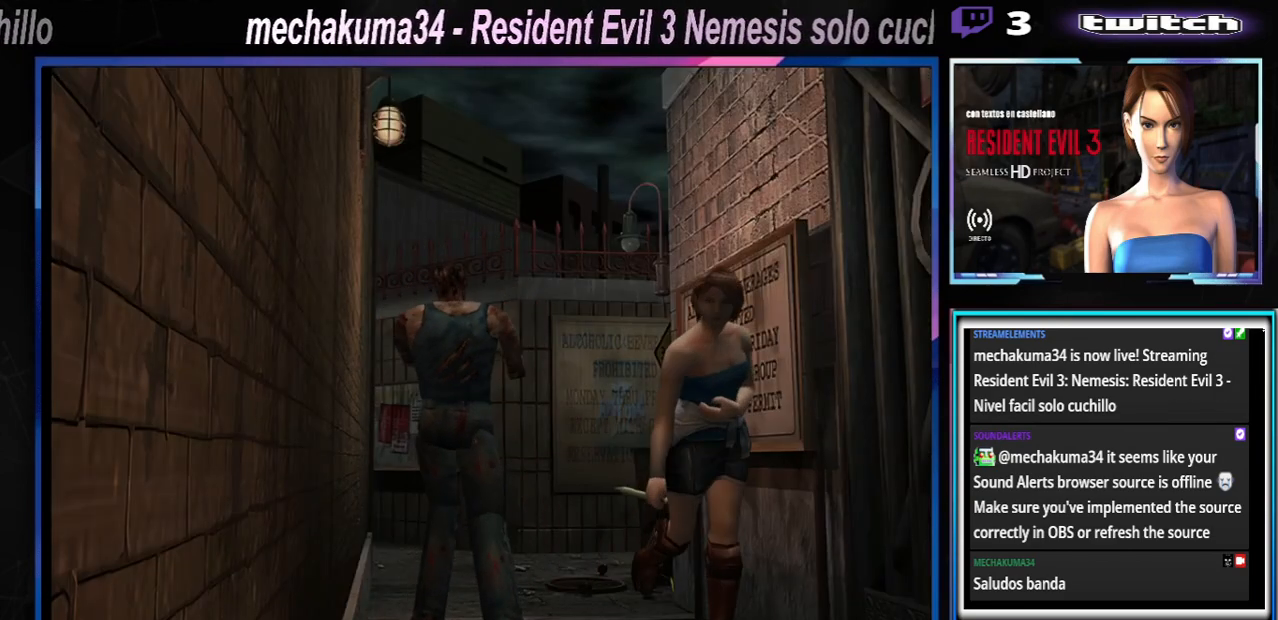
{"buttons": ["X"], "left_stick": "up", "events": [[300, "left_stick", "up"]]}
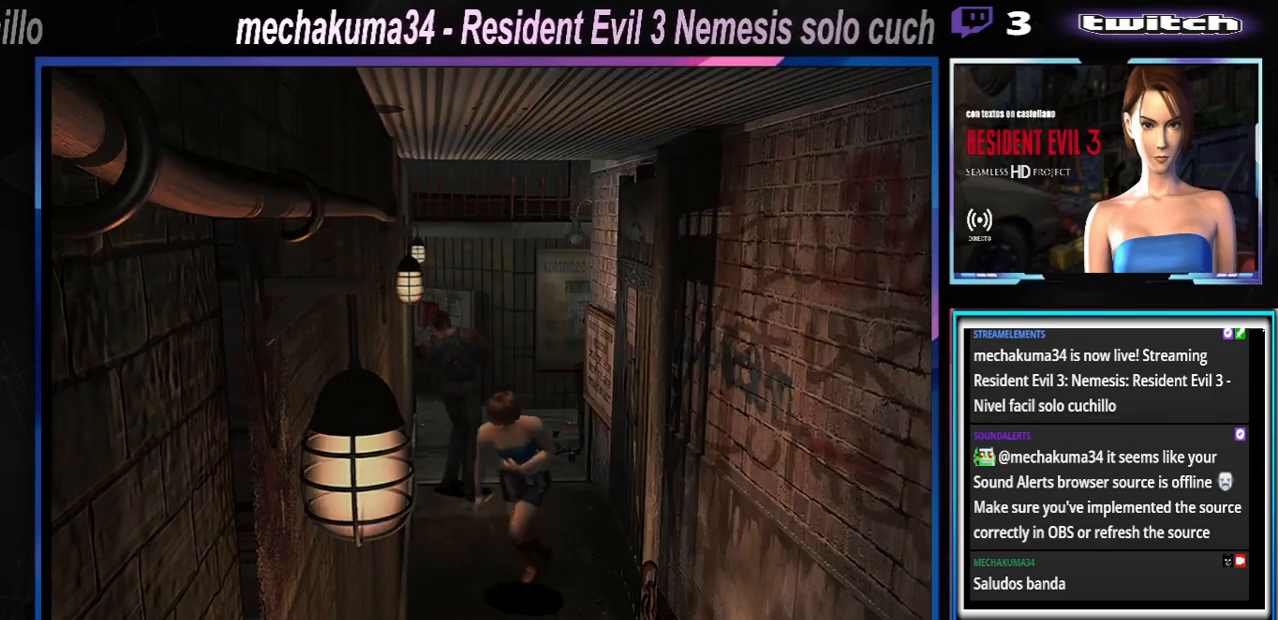
{"buttons": ["X"], "left_stick": "up-left", "events": [[200, "left_stick", "up-left"]]}
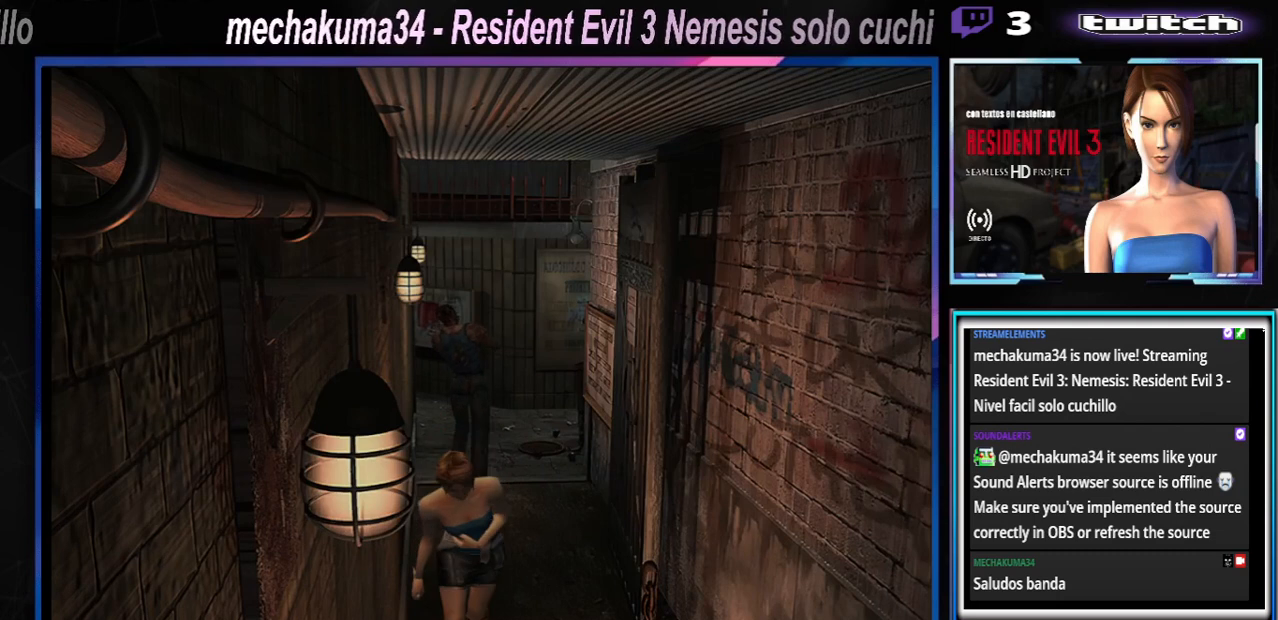
{"buttons": ["X"], "left_stick": "up", "events": [[467, "left_stick", "up"]]}
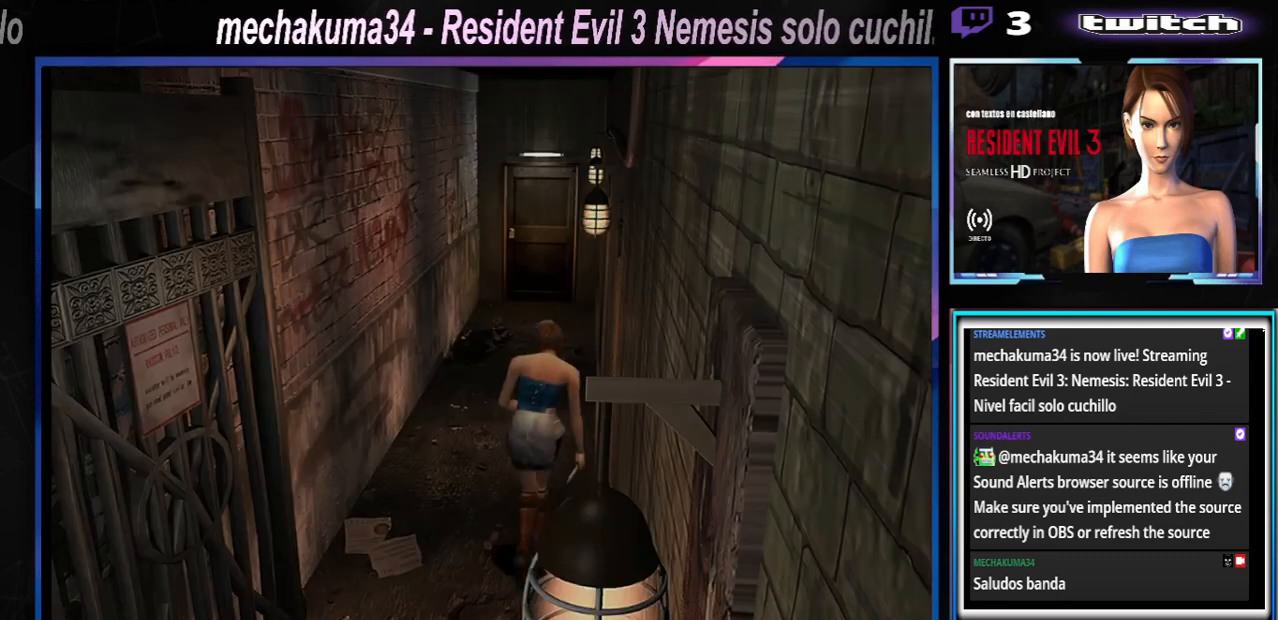
{"buttons": ["X"], "left_stick": "up", "events": []}
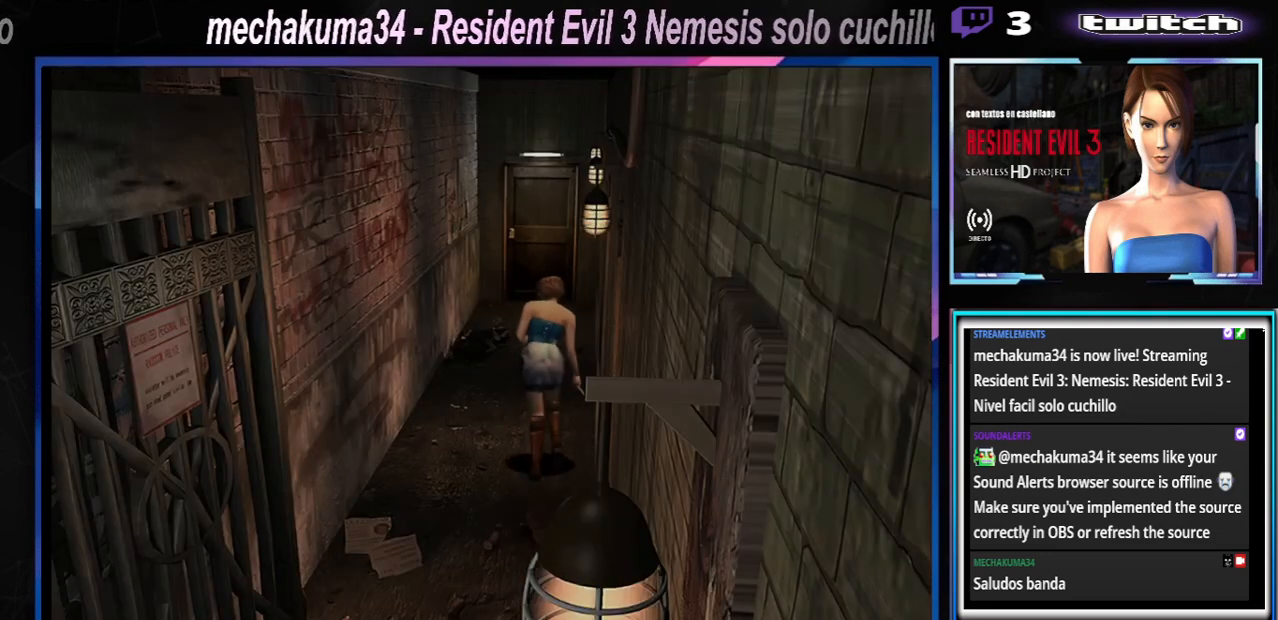
{"buttons": ["X"], "left_stick": "up", "events": [[233, "A", "down"], [400, "A", "up"]]}
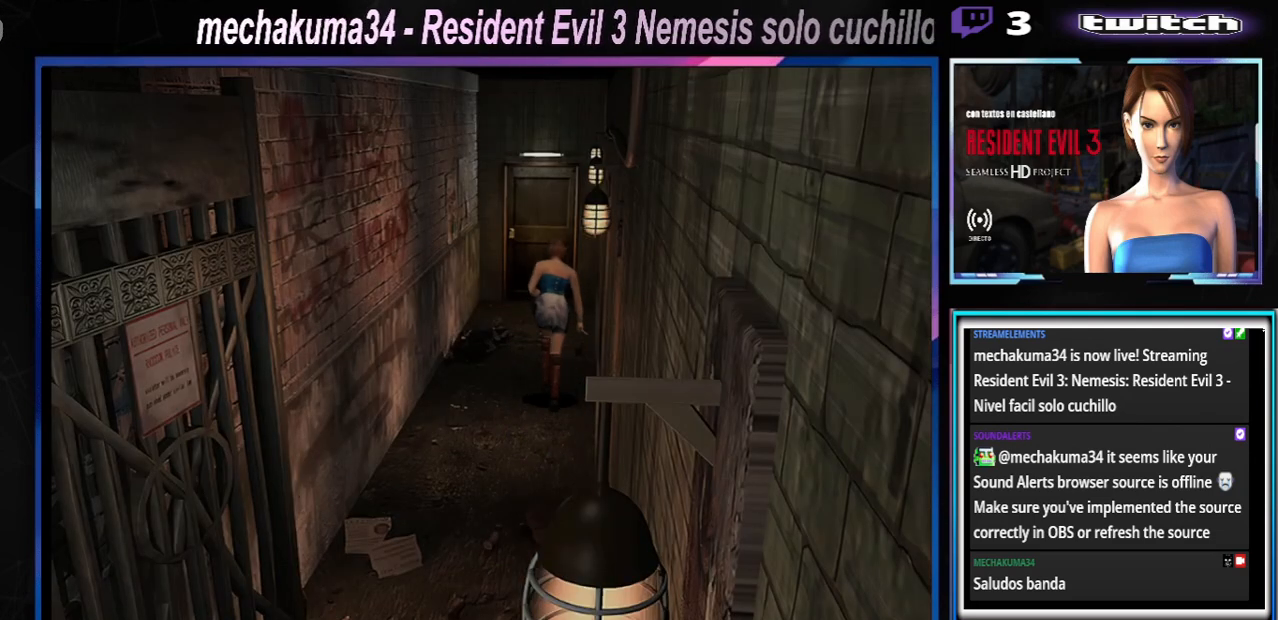
{"buttons": ["A", "X"], "left_stick": "up-left", "events": [[67, "A", "down"], [233, "A", "up"], [367, "A", "down"], [400, "left_stick", "up-left"]]}
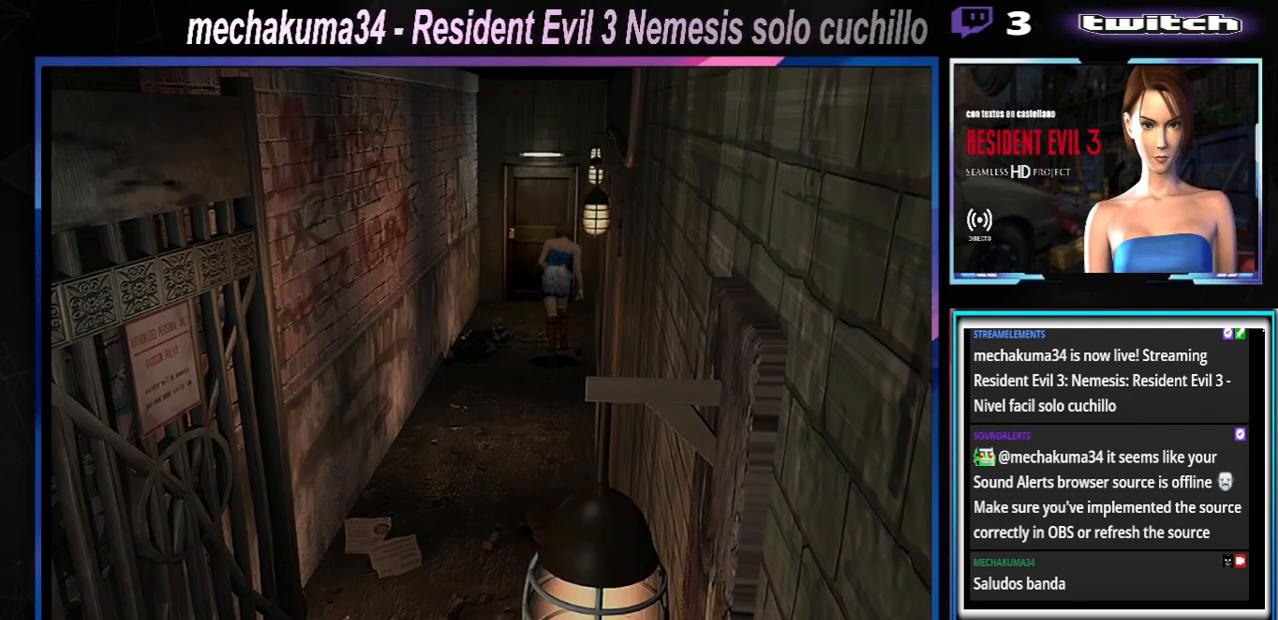
{"buttons": ["A", "X"], "left_stick": "up-right", "events": [[33, "A", "up"], [133, "A", "down"], [200, "left_stick", "up"], [300, "A", "up"], [433, "A", "down"], [433, "left_stick", "up-right"]]}
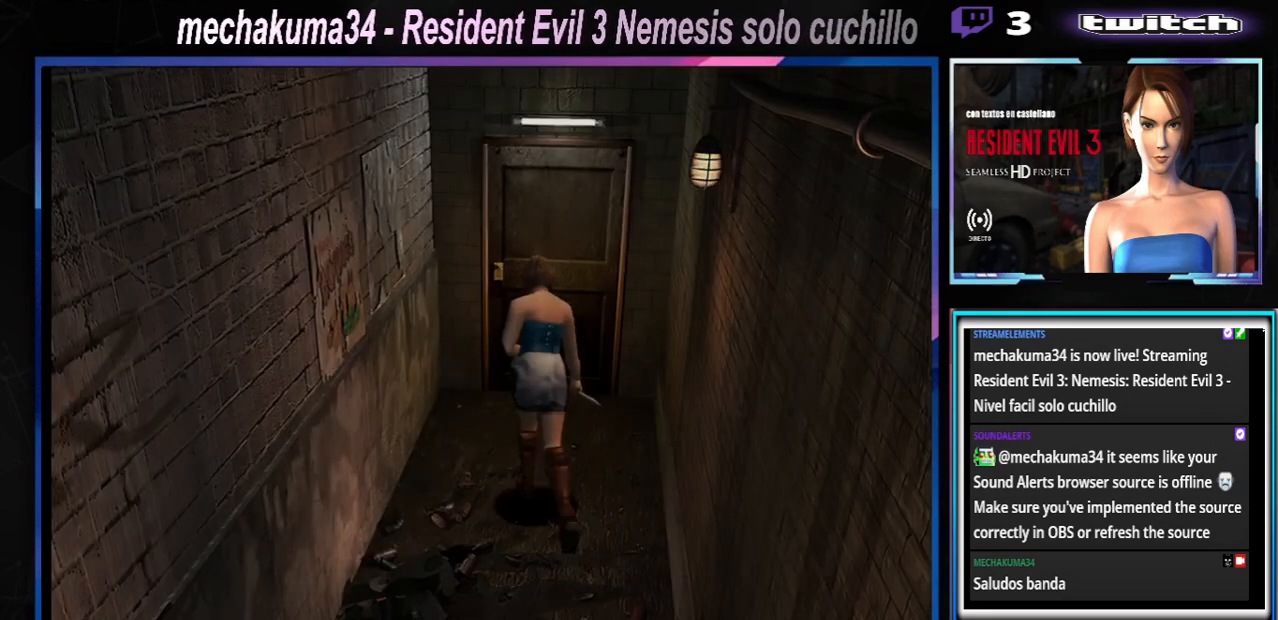
{"buttons": ["A", "X"], "left_stick": "up-left", "events": [[33, "A", "up"], [167, "A", "down"], [200, "left_stick", "up"], [267, "A", "up"], [333, "left_stick", "up-left"], [400, "A", "down"]]}
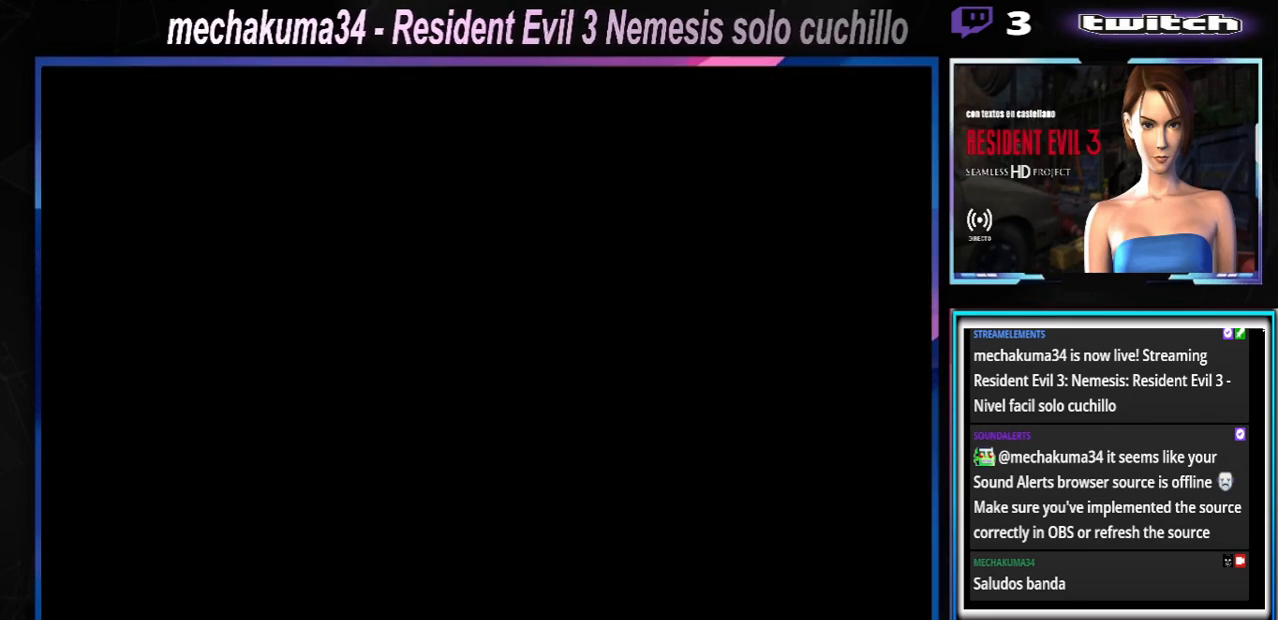
{"buttons": [], "left_stick": "center", "events": [[67, "A", "up"], [167, "A", "down"], [200, "left_stick", "center"], [300, "A", "up"], [367, "X", "up"]]}
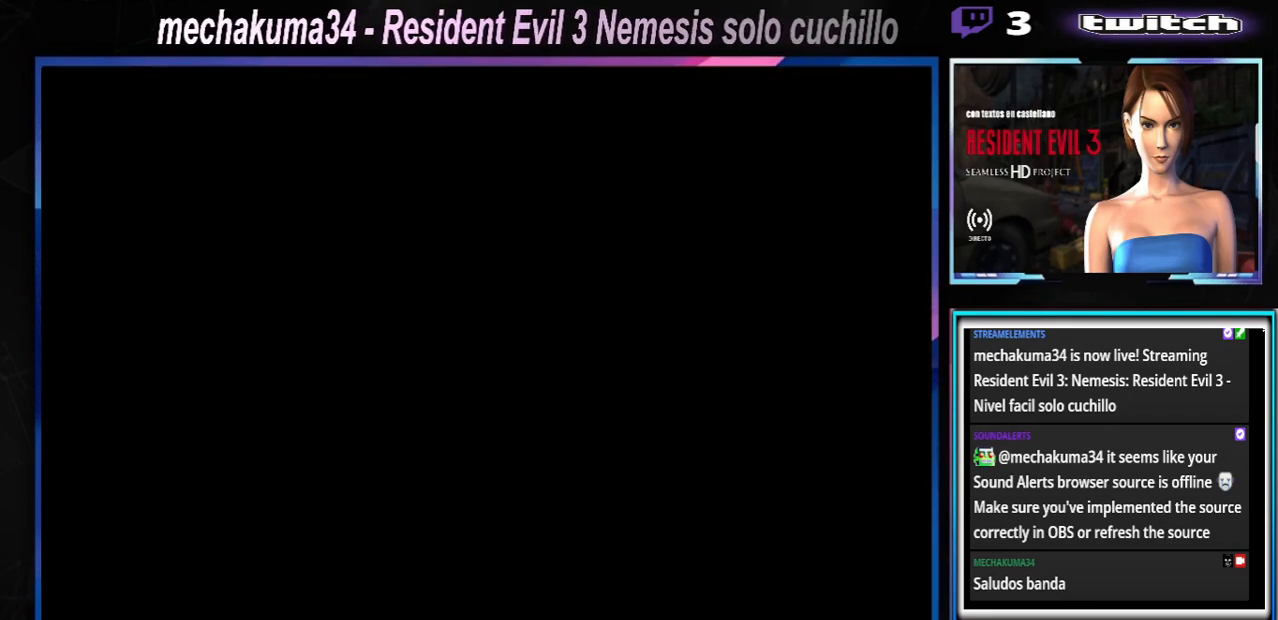
{"buttons": [], "left_stick": "center", "events": [[33, "left_stick", "left"], [233, "left_stick", "center"]]}